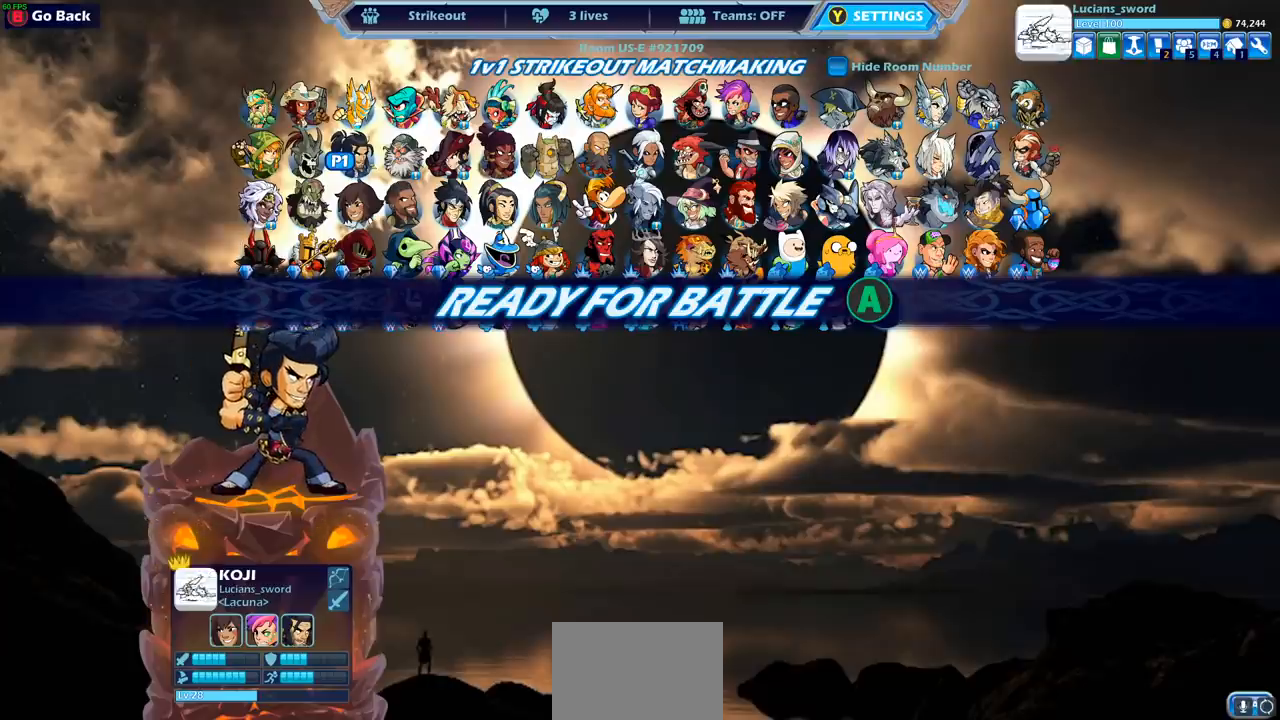
Gameplay with a controller (PlayStation layout); each line is a JSON object with the inputs held at the frame after it. "events" lists button and stick changes between this image and that frame as [ms after this image, input, new state], when the widget could be followed in between.
{"buttons": [], "left_stick": "center", "right_stick": "center", "events": [[67, "CROSS", "up"]]}
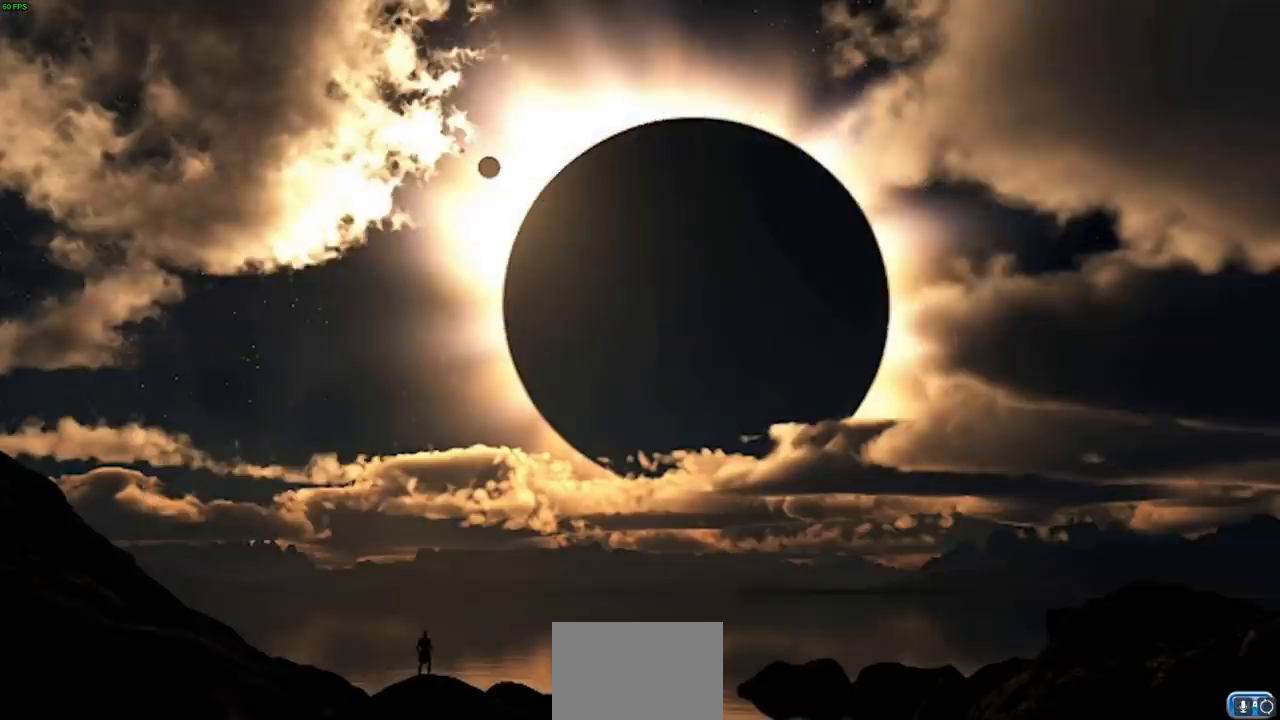
{"buttons": [], "left_stick": "center", "right_stick": "center", "events": []}
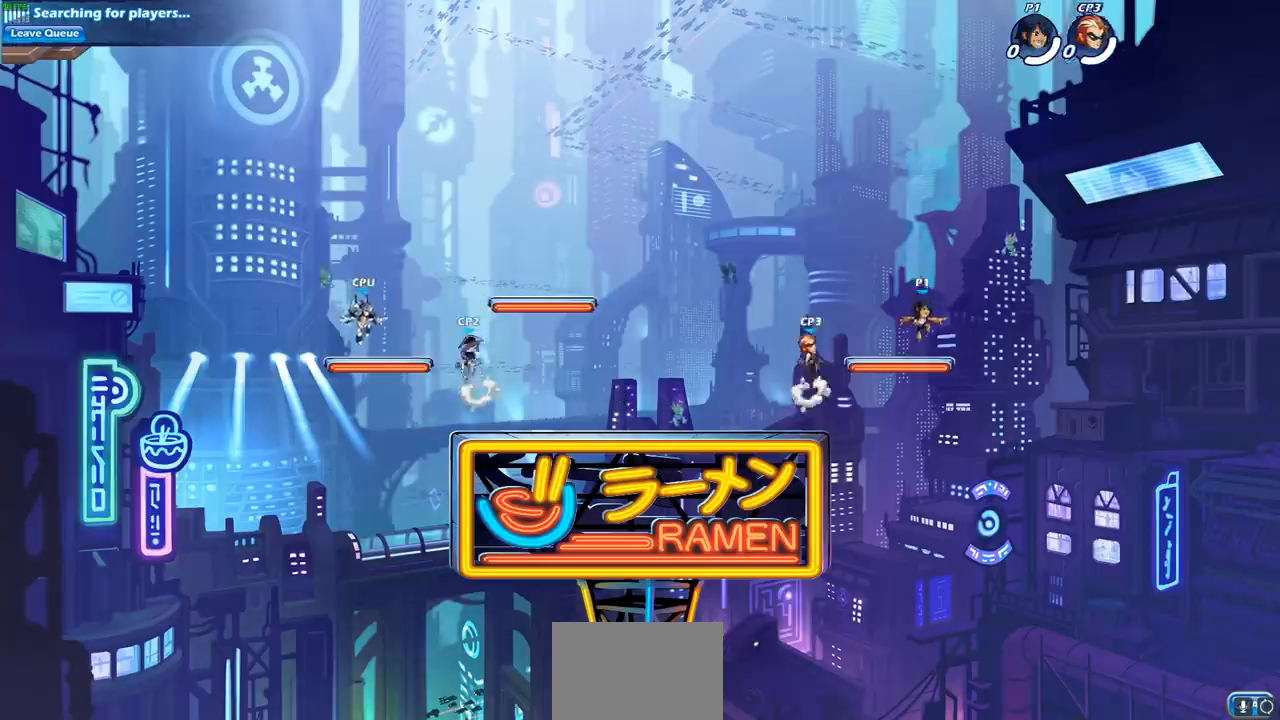
{"buttons": [], "left_stick": "up-left", "right_stick": "center", "events": [[133, "left_stick", "up-right"], [300, "R2", "down"], [350, "CROSS", "down"], [483, "left_stick", "up-left"], [500, "CROSS", "up"], [500, "R2", "up"]]}
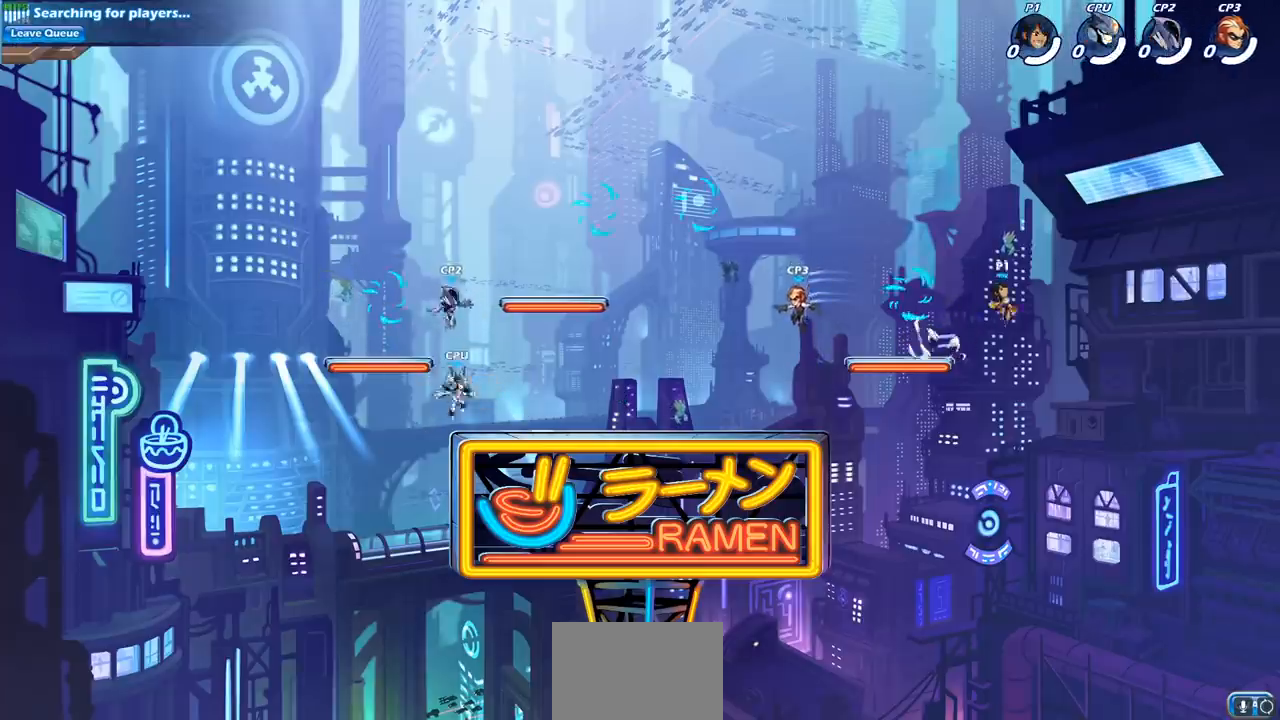
{"buttons": [], "left_stick": "left", "right_stick": "center", "events": [[83, "CROSS", "down"], [83, "R2", "down"], [83, "left_stick", "left"], [133, "CROSS", "up"], [383, "R2", "up"]]}
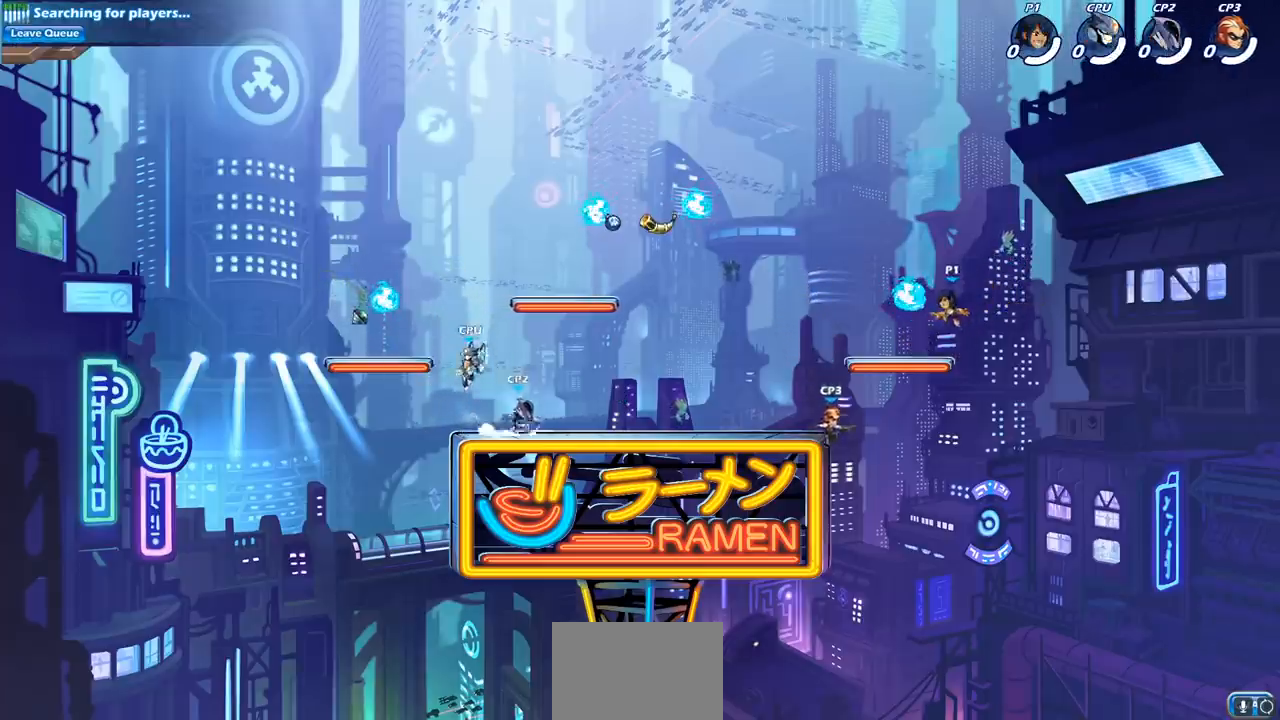
{"buttons": ["CIRCLE"], "left_stick": "down-left", "right_stick": "center", "events": [[83, "R1", "down"], [117, "CROSS", "down"], [150, "left_stick", "up-left"], [200, "R1", "up"], [233, "CROSS", "up"], [350, "left_stick", "down-left"], [450, "CIRCLE", "down"]]}
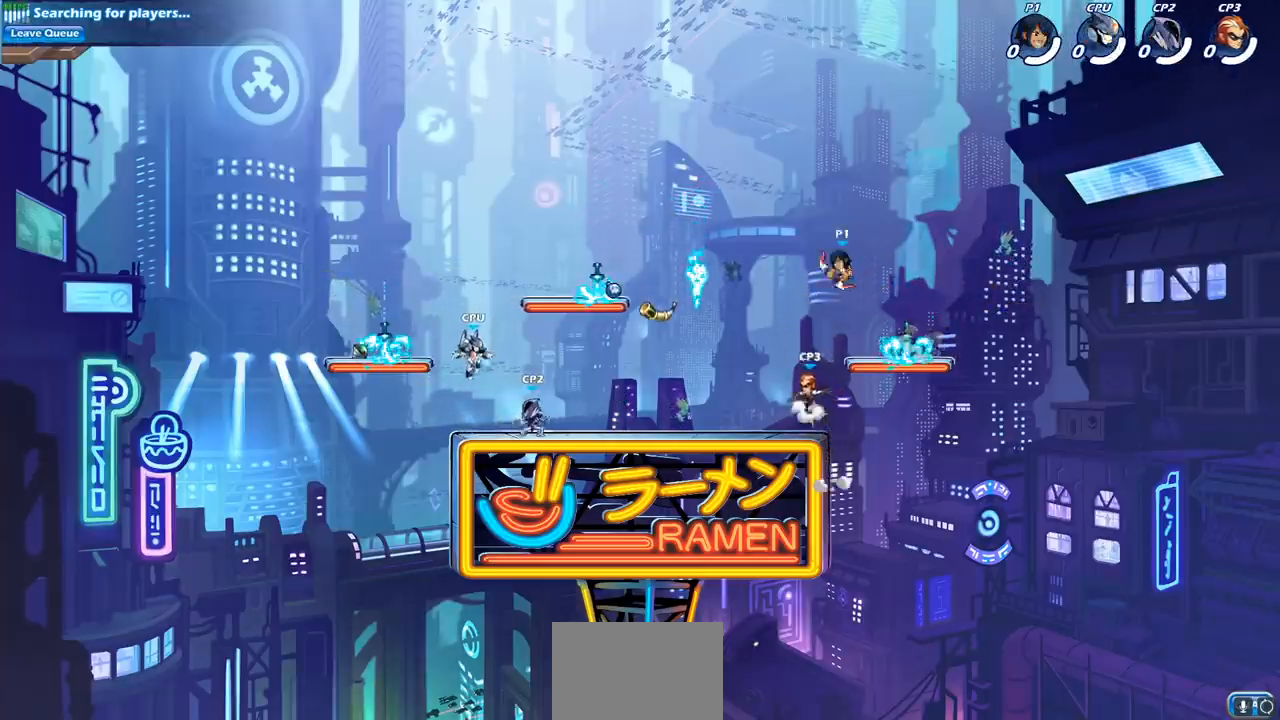
{"buttons": [], "left_stick": "center", "right_stick": "center", "events": [[300, "CIRCLE", "up"], [400, "left_stick", "center"]]}
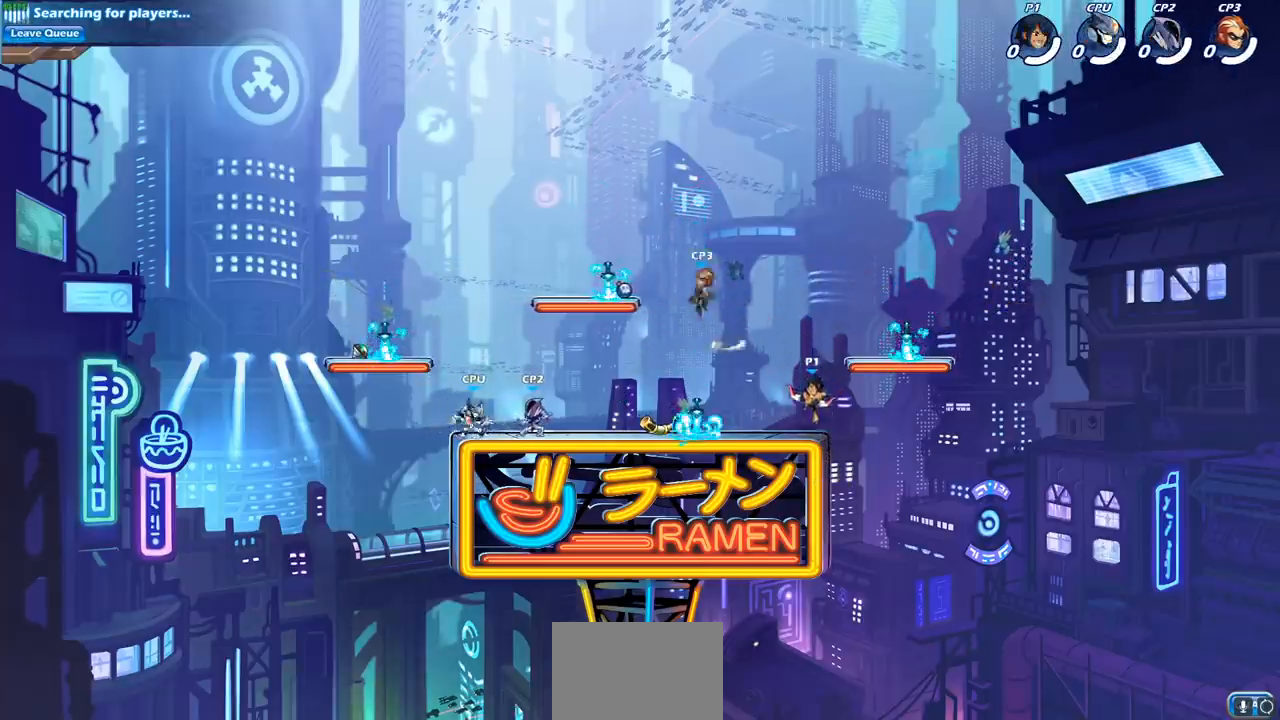
{"buttons": ["R2"], "left_stick": "left", "right_stick": "center", "events": [[333, "left_stick", "left"], [417, "R2", "down"]]}
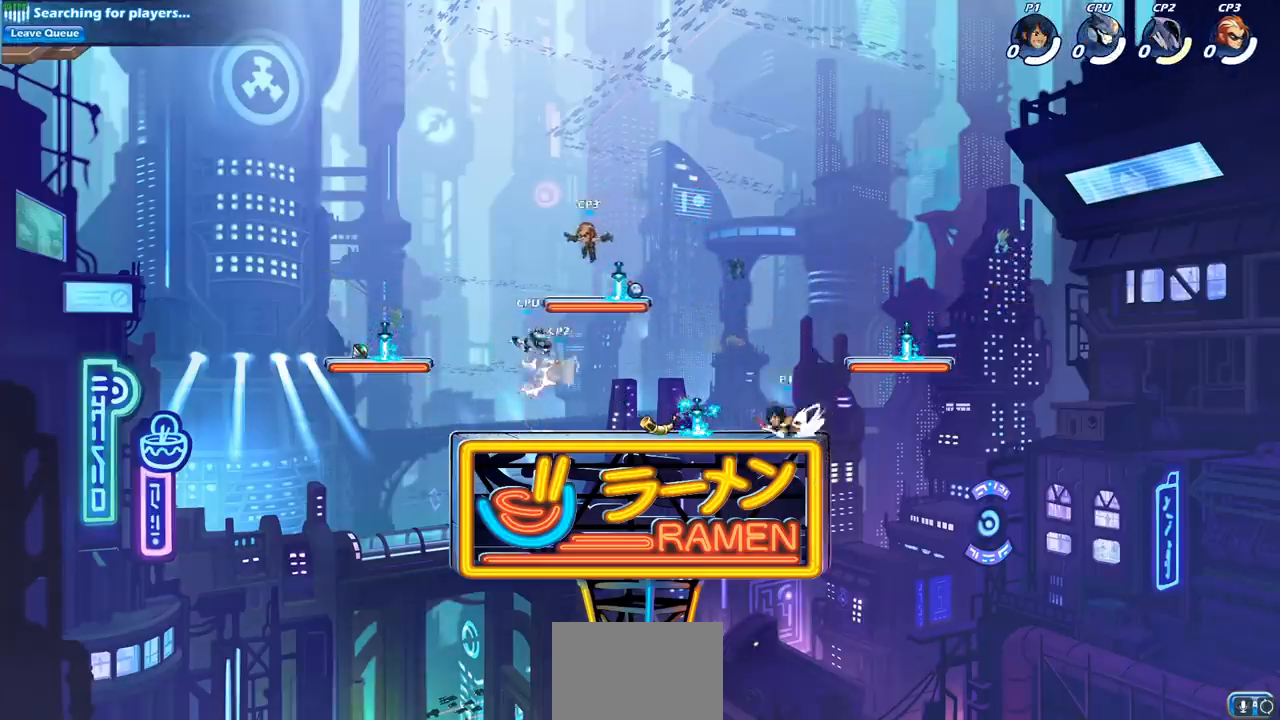
{"buttons": [], "left_stick": "center", "right_stick": "center", "events": [[100, "R2", "up"], [200, "left_stick", "down-left"], [217, "R2", "down"], [267, "SQUARE", "down"], [317, "left_stick", "center"], [367, "R2", "up"], [383, "SQUARE", "up"]]}
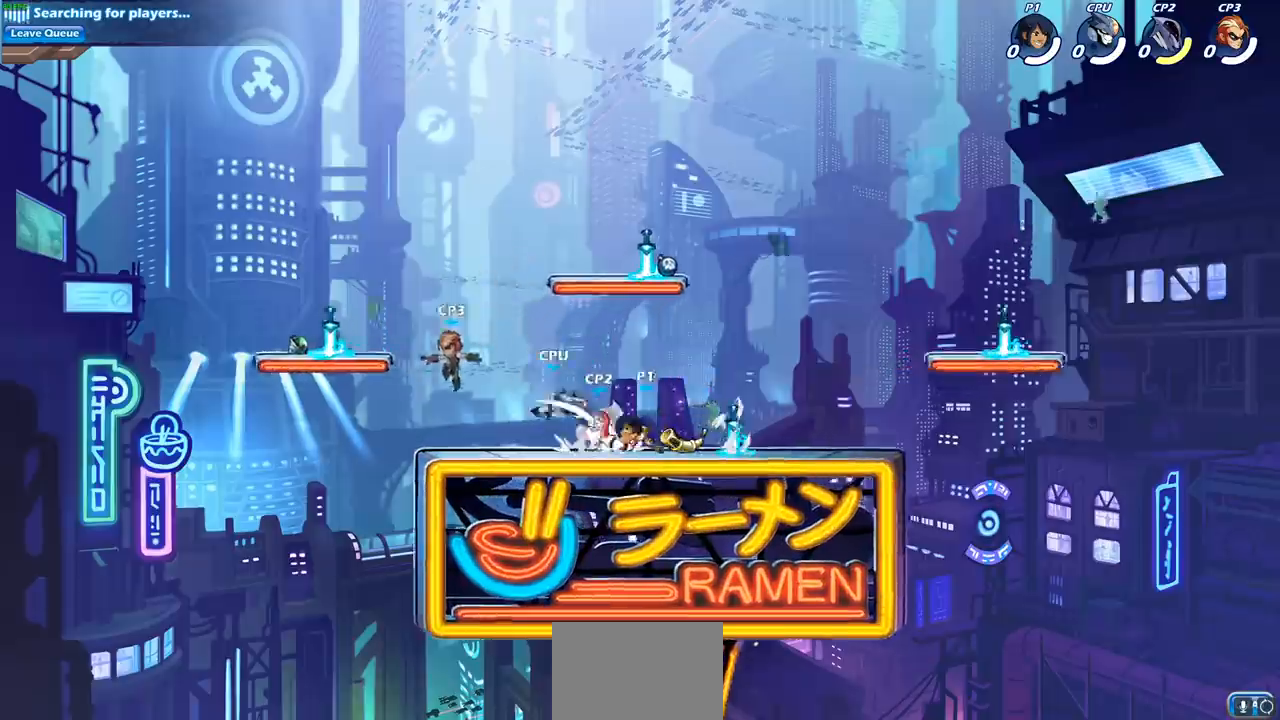
{"buttons": ["CROSS"], "left_stick": "up-right", "right_stick": "center", "events": [[350, "L1", "down"], [367, "left_stick", "up"], [383, "CROSS", "down"], [417, "L1", "up"], [417, "left_stick", "up-right"]]}
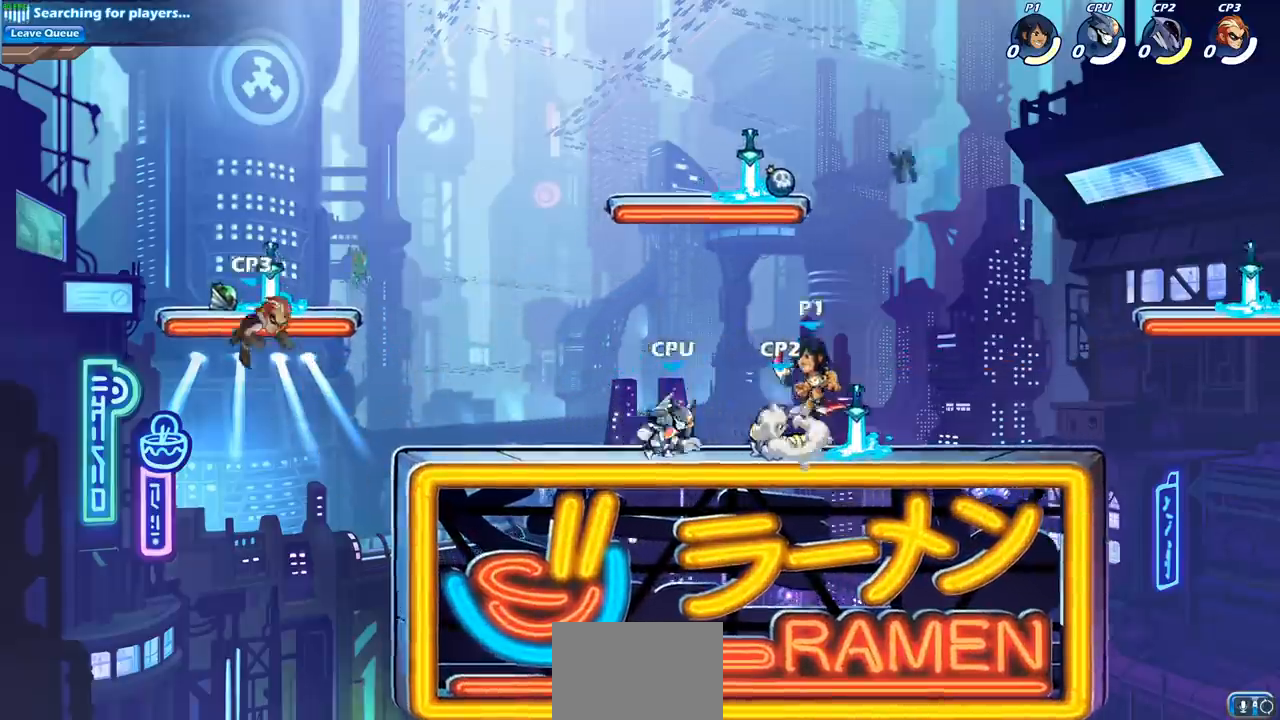
{"buttons": [], "left_stick": "center", "right_stick": "center", "events": [[83, "CROSS", "up"], [200, "left_stick", "down-left"], [283, "SQUARE", "down"], [350, "SQUARE", "up"], [383, "left_stick", "center"]]}
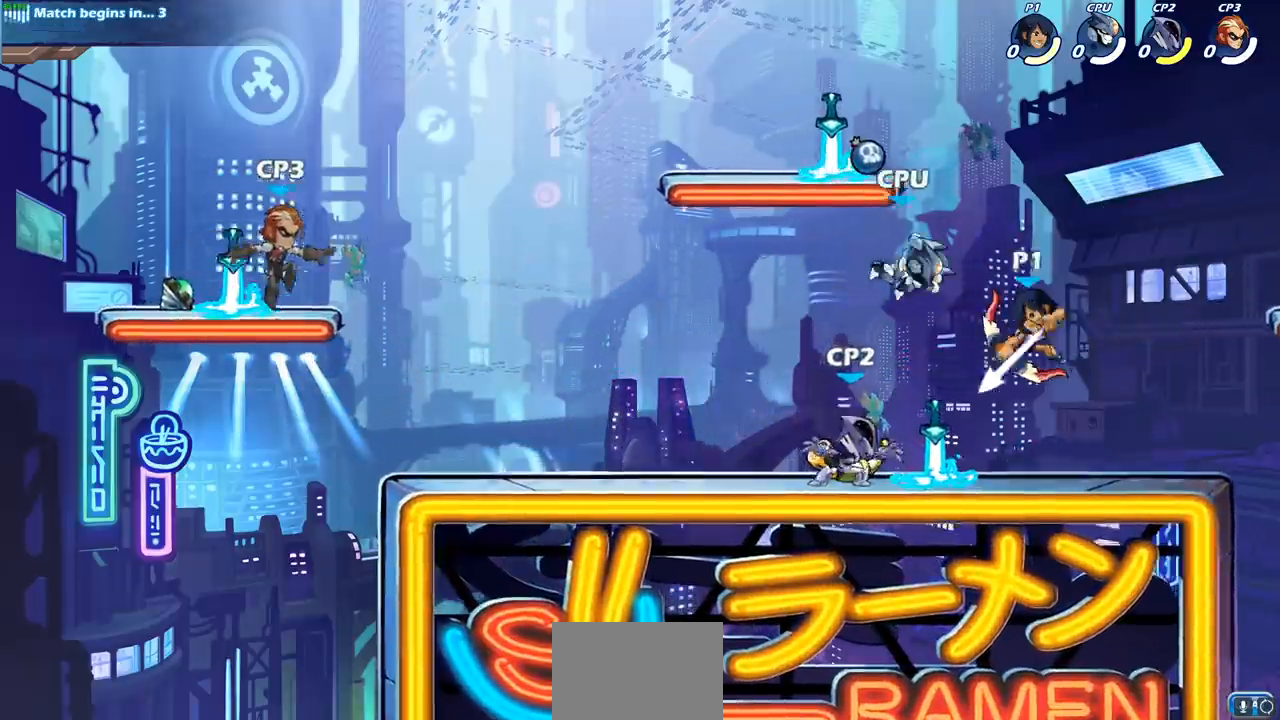
{"buttons": ["L1"], "left_stick": "center", "right_stick": "center", "events": [[250, "left_stick", "left"], [317, "SQUARE", "down"], [450, "SQUARE", "up"], [483, "L1", "down"], [500, "left_stick", "center"]]}
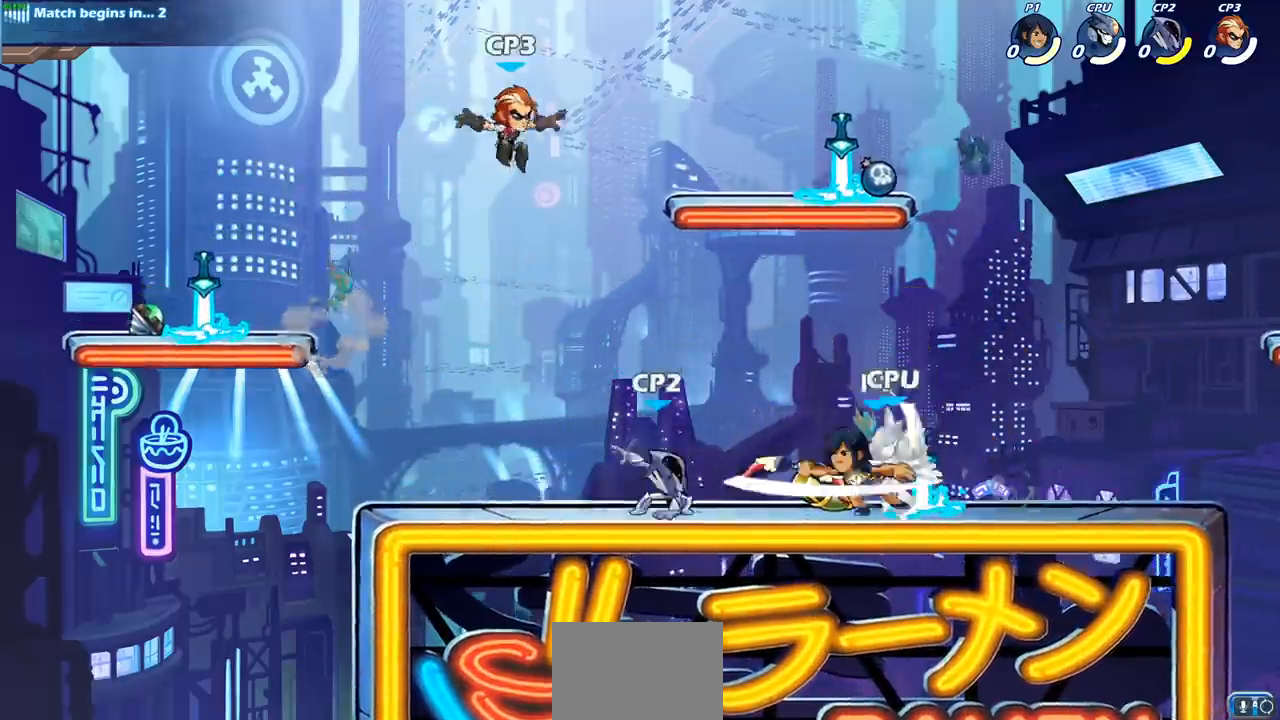
{"buttons": ["SQUARE"], "left_stick": "down", "right_stick": "center", "events": [[17, "L1", "up"], [367, "left_stick", "down"], [467, "SQUARE", "down"]]}
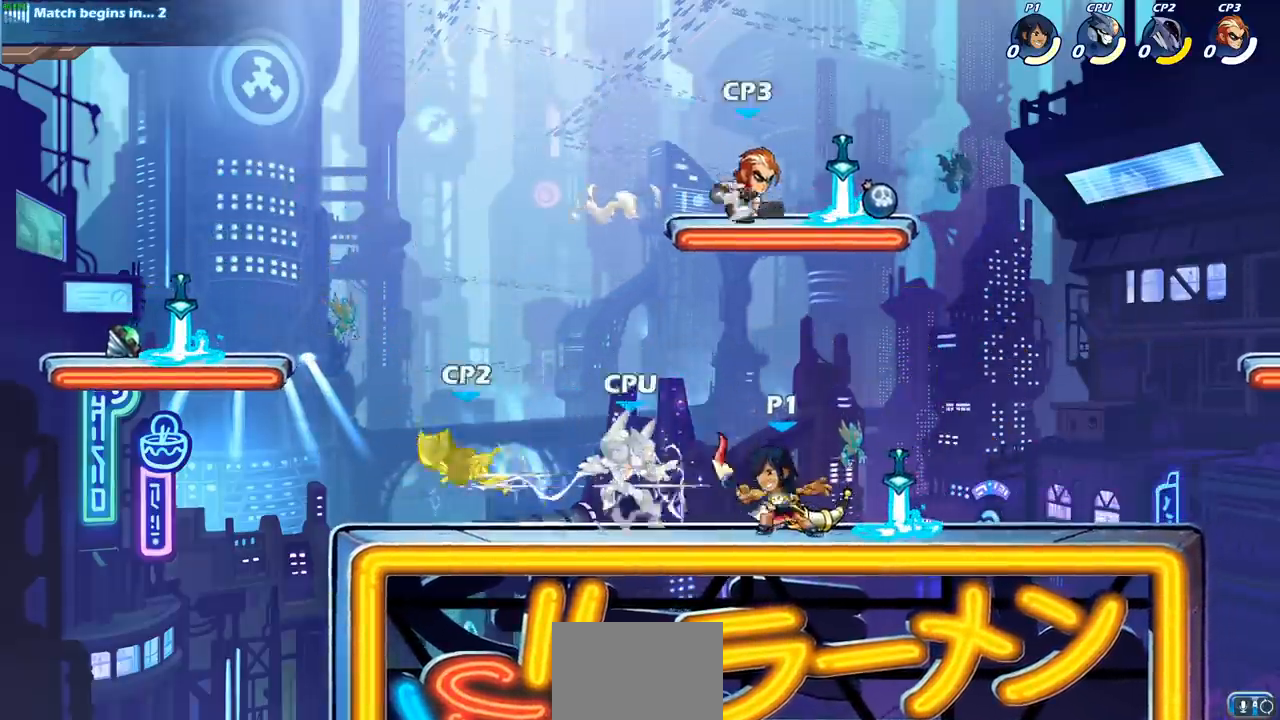
{"buttons": ["CIRCLE"], "left_stick": "center", "right_stick": "center", "events": [[67, "SQUARE", "up"], [117, "left_stick", "center"], [150, "SQUARE", "down"], [217, "SQUARE", "up"], [433, "CIRCLE", "down"]]}
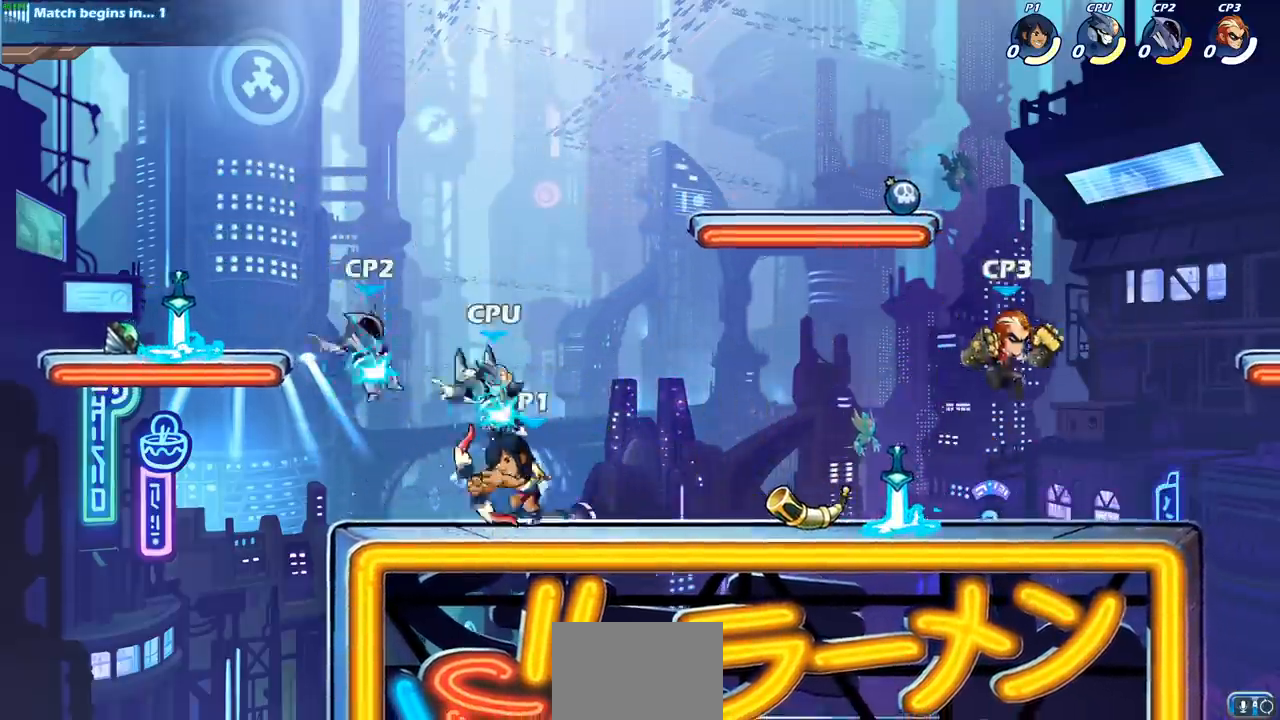
{"buttons": [], "left_stick": "center", "right_stick": "center", "events": [[17, "CIRCLE", "up"]]}
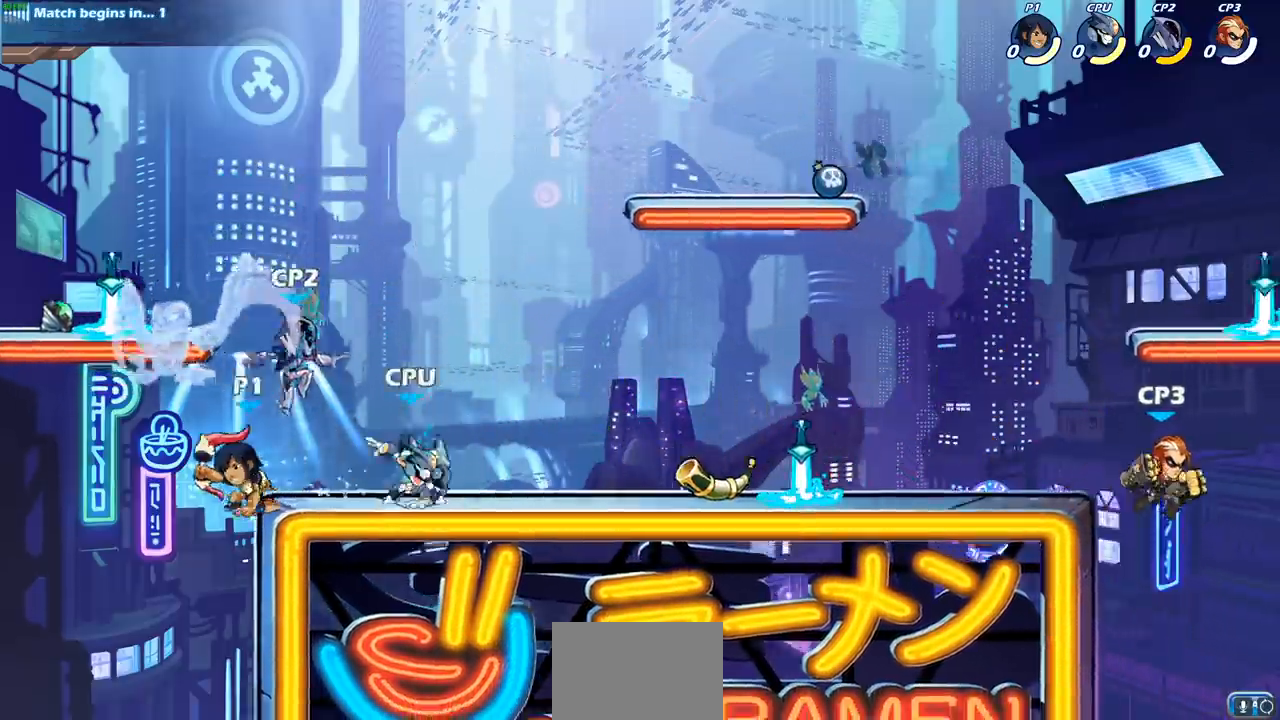
{"buttons": [], "left_stick": "down", "right_stick": "center", "events": [[133, "CROSS", "down"], [217, "left_stick", "up-right"], [283, "CROSS", "up"], [383, "SQUARE", "down"], [383, "left_stick", "down"], [467, "SQUARE", "up"]]}
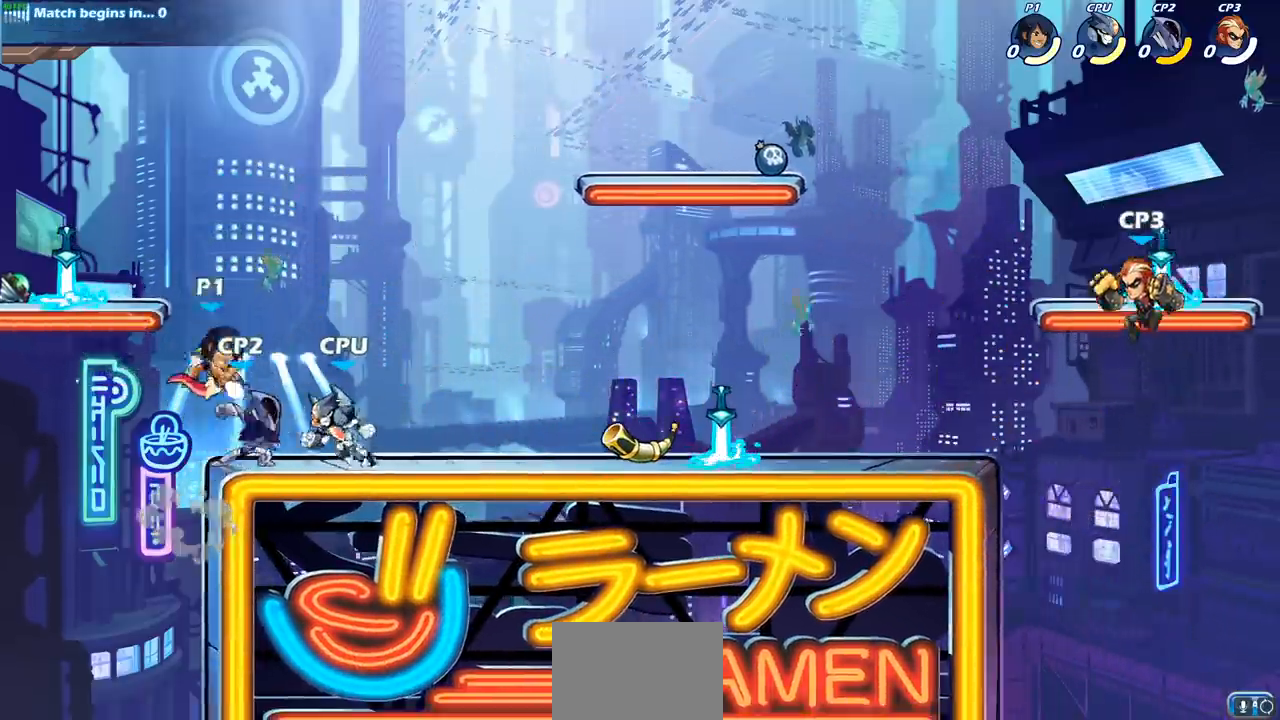
{"buttons": ["SQUARE", "L1", "R2"], "left_stick": "right", "right_stick": "center", "events": [[17, "left_stick", "center"], [367, "left_stick", "right"], [400, "R2", "down"], [433, "SQUARE", "down"], [483, "L1", "down"]]}
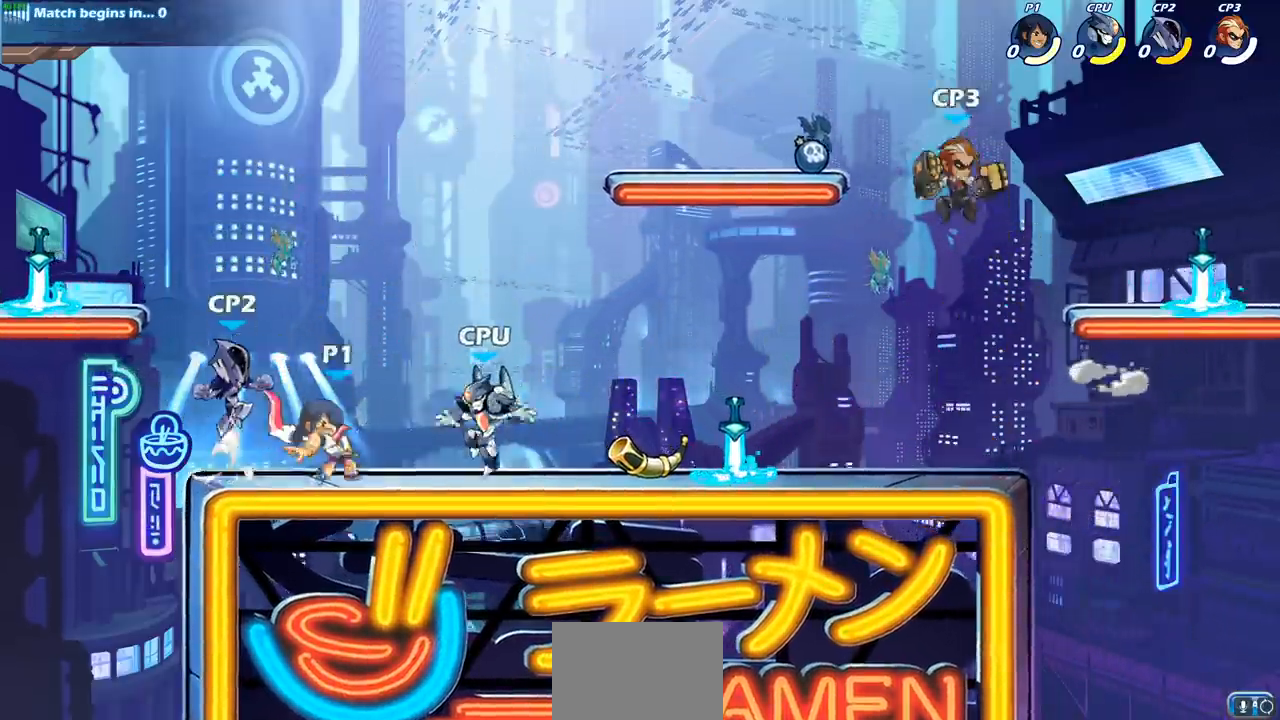
{"buttons": [], "left_stick": "down", "right_stick": "center", "events": [[50, "R2", "up"], [50, "SQUARE", "up"], [83, "L1", "up"], [167, "left_stick", "center"], [483, "left_stick", "down"]]}
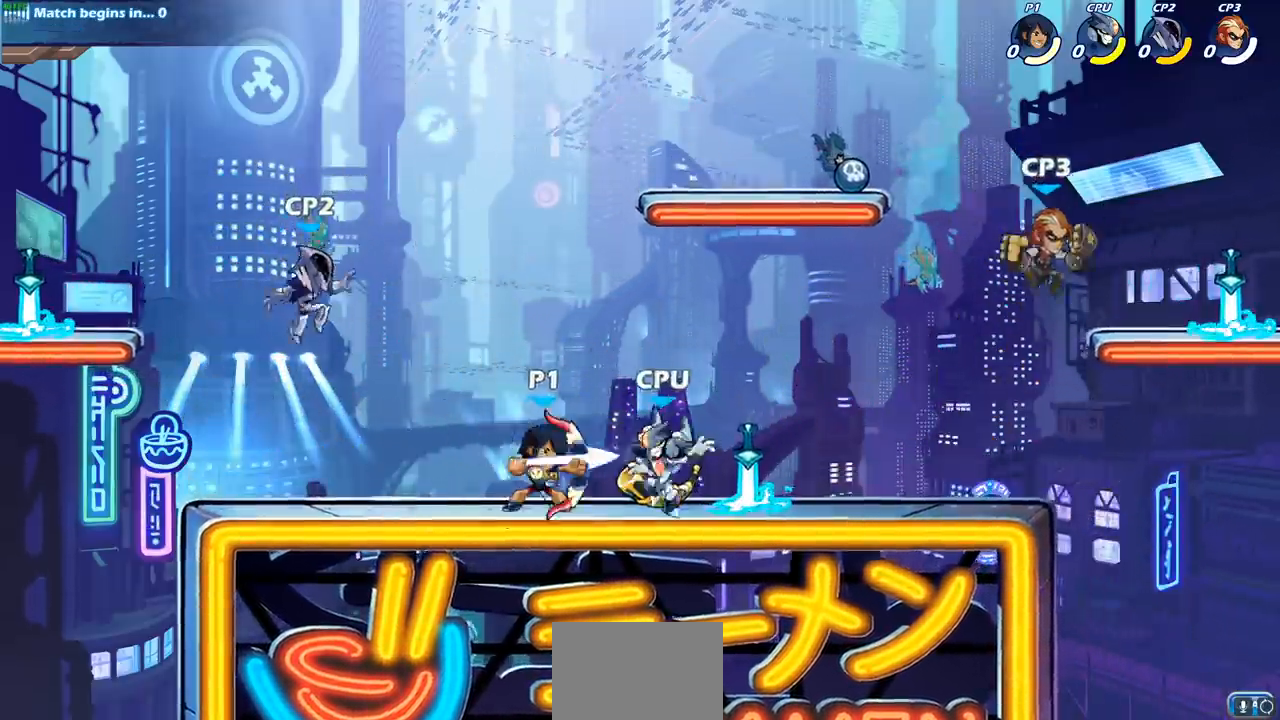
{"buttons": ["L1"], "left_stick": "center", "right_stick": "center", "events": [[133, "SQUARE", "down"], [217, "SQUARE", "up"], [317, "L1", "down"], [317, "left_stick", "center"], [383, "CIRCLE", "down"], [483, "CIRCLE", "up"]]}
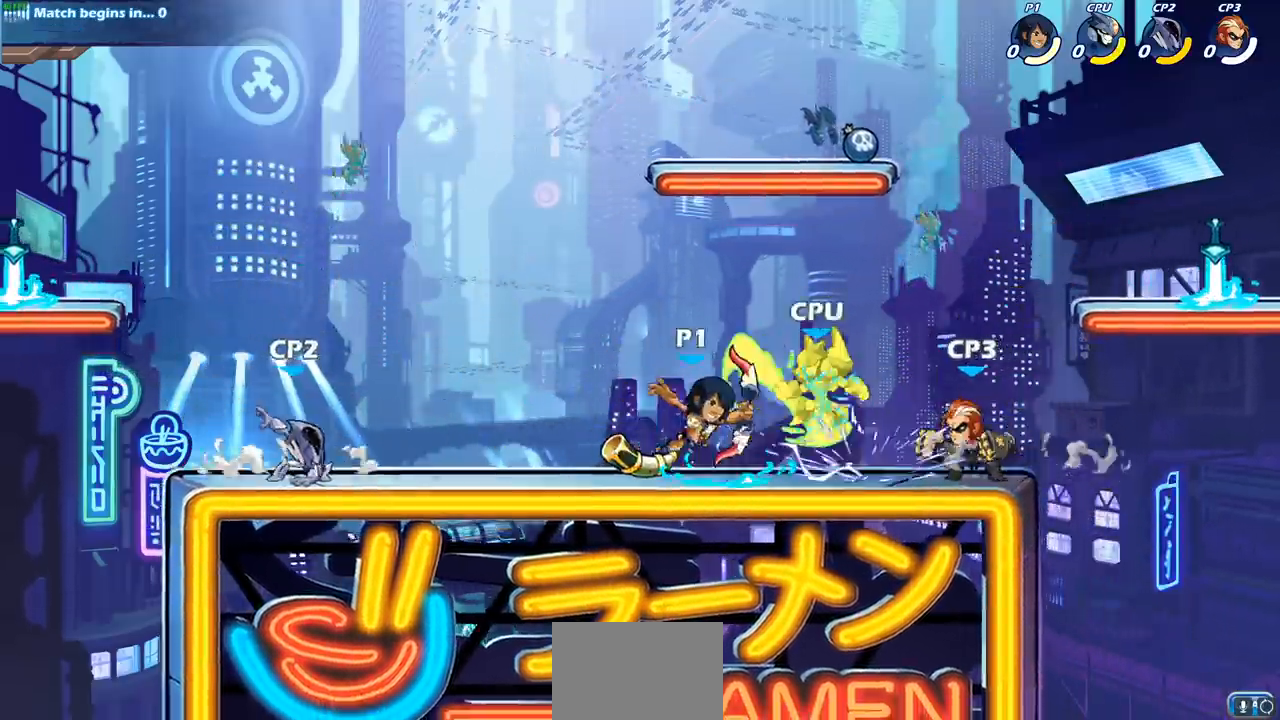
{"buttons": [], "left_stick": "center", "right_stick": "center", "events": [[67, "L1", "up"], [100, "CIRCLE", "down"], [183, "CIRCLE", "up"]]}